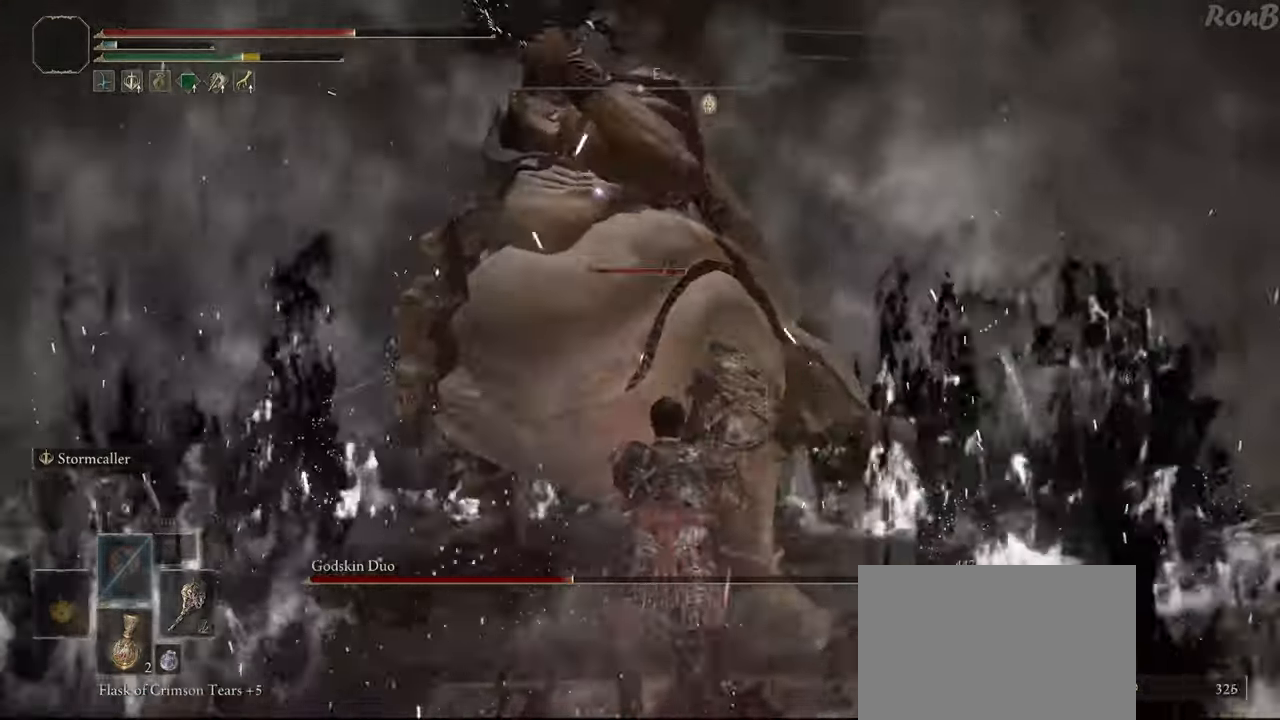
Gameplay with a controller (PlayStation layout); each line is a JSON object with the inputs held at the frame after it. "events" lists button and stick changes between this image and that frame as [ms after this image, input, new state], when the widget could be followed in between.
{"buttons": ["R1", "R2", "DPAD_LEFT"], "left_stick": "down-right", "right_stick": "center"}
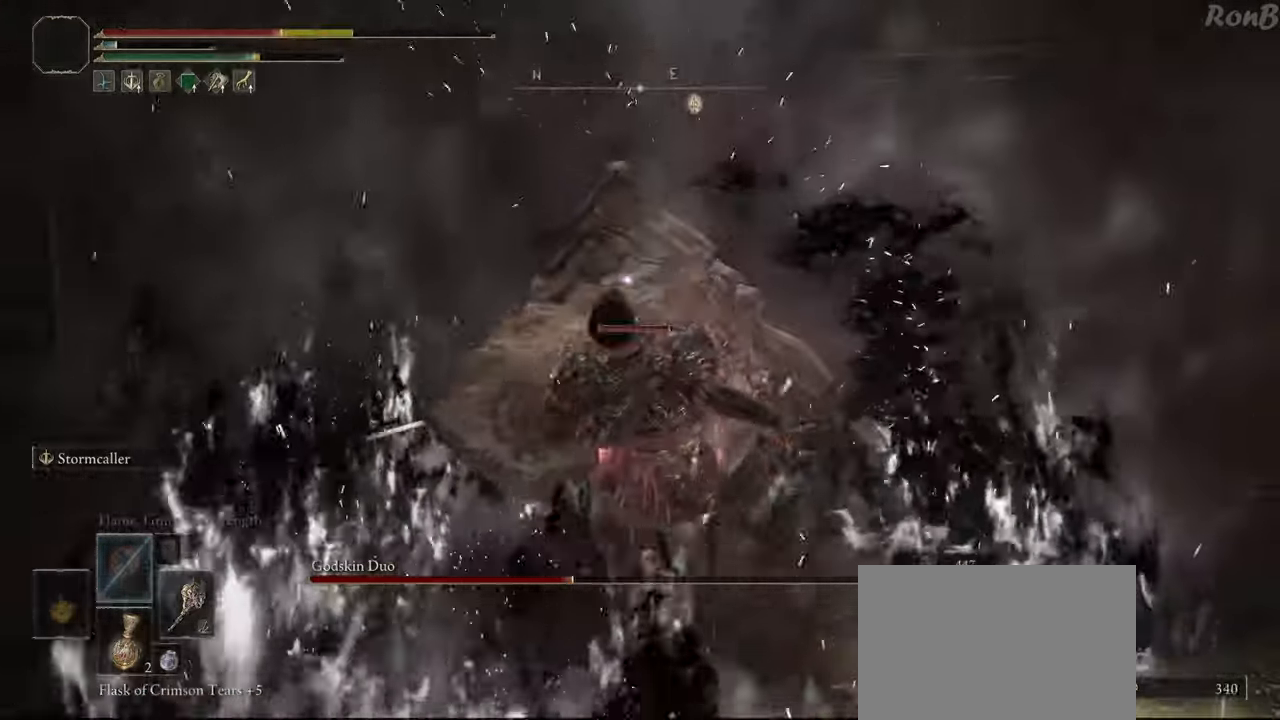
{"buttons": [], "left_stick": "down-right", "right_stick": "center", "events": [[50, "DPAD_LEFT", "up"], [117, "R2", "up"], [300, "R2", "down"], [467, "R2", "up"], [500, "R1", "up"]]}
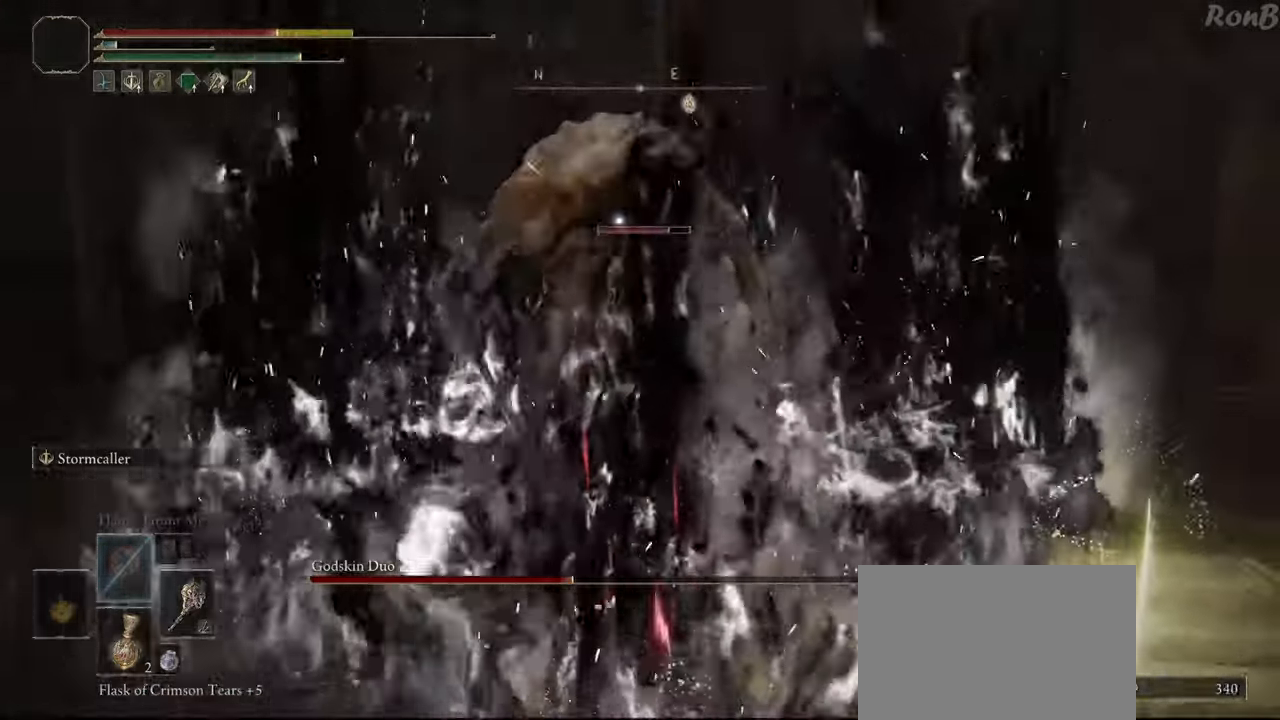
{"buttons": [], "left_stick": "down-right", "right_stick": "center", "events": [[83, "R1", "down"], [183, "R1", "up"], [250, "R1", "down"], [300, "R2", "down"], [350, "R1", "up"], [350, "R2", "up"]]}
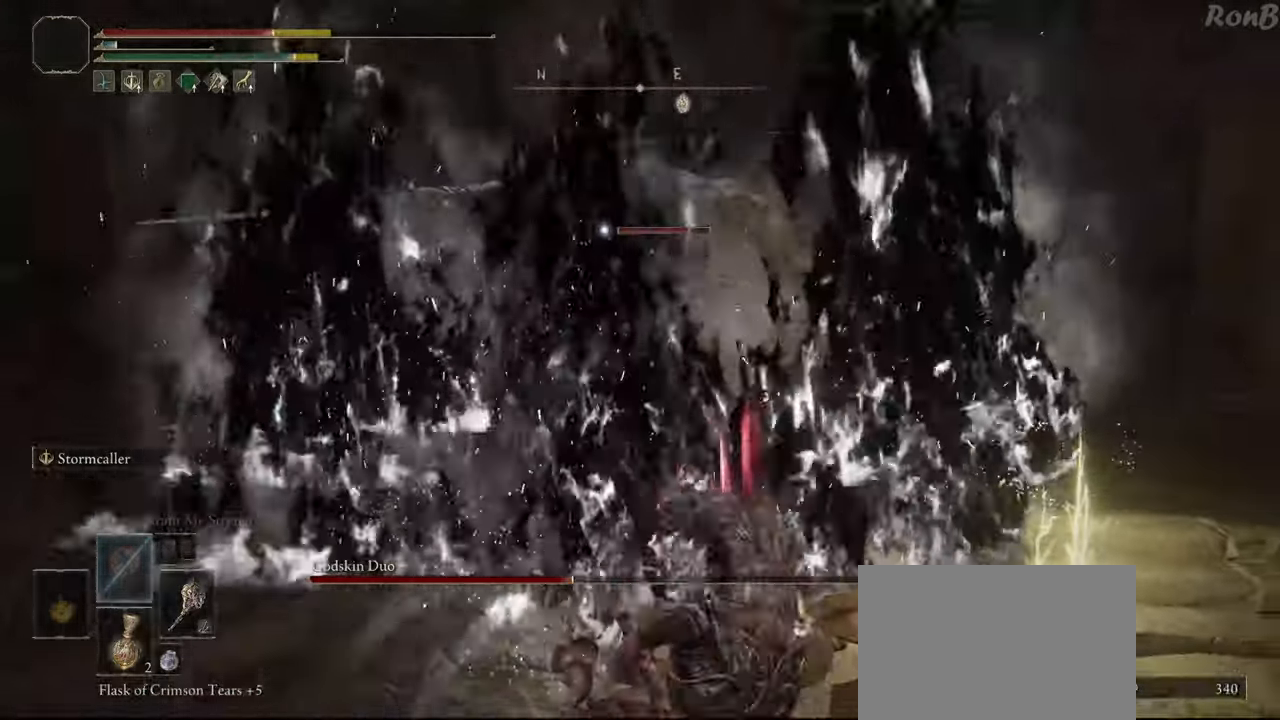
{"buttons": ["R1", "R2"], "left_stick": "down-right", "right_stick": "center", "events": [[433, "R1", "down"], [467, "R2", "down"]]}
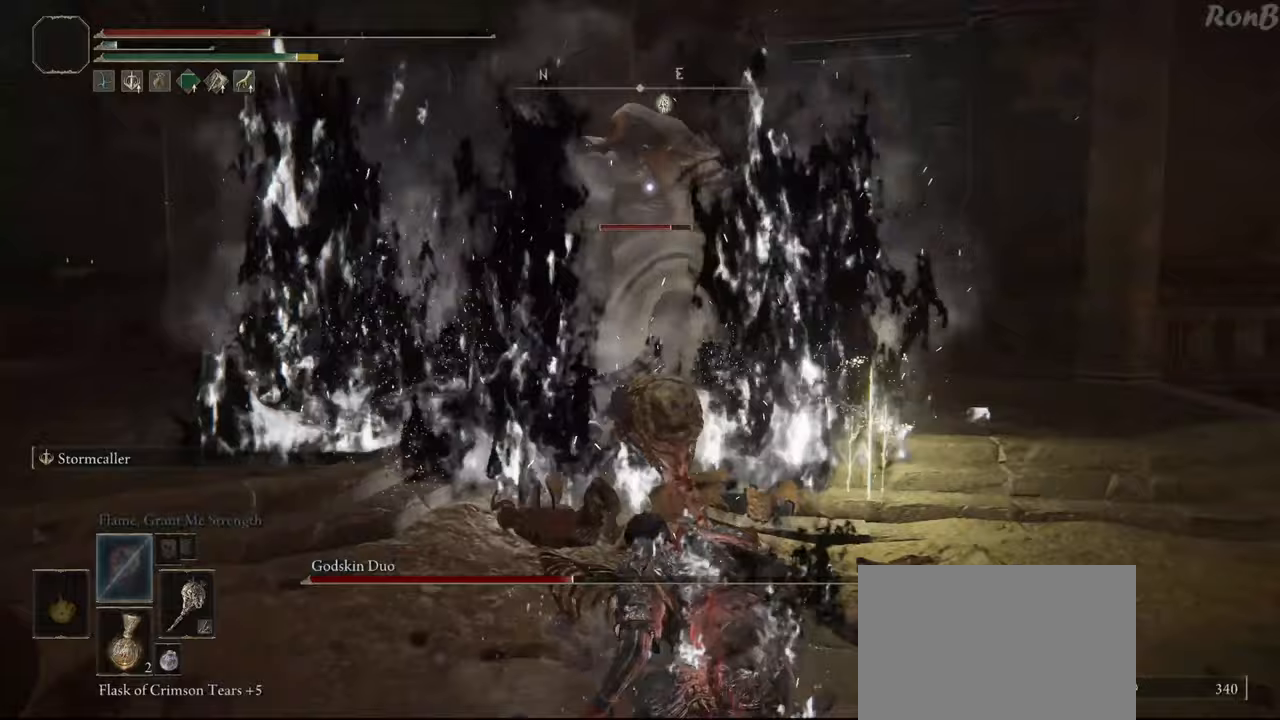
{"buttons": [], "left_stick": "down-right", "right_stick": "center", "events": [[67, "R1", "up"], [67, "R2", "up"], [400, "R2", "down"], [417, "R1", "down"], [417, "R2", "up"], [433, "R1", "up"]]}
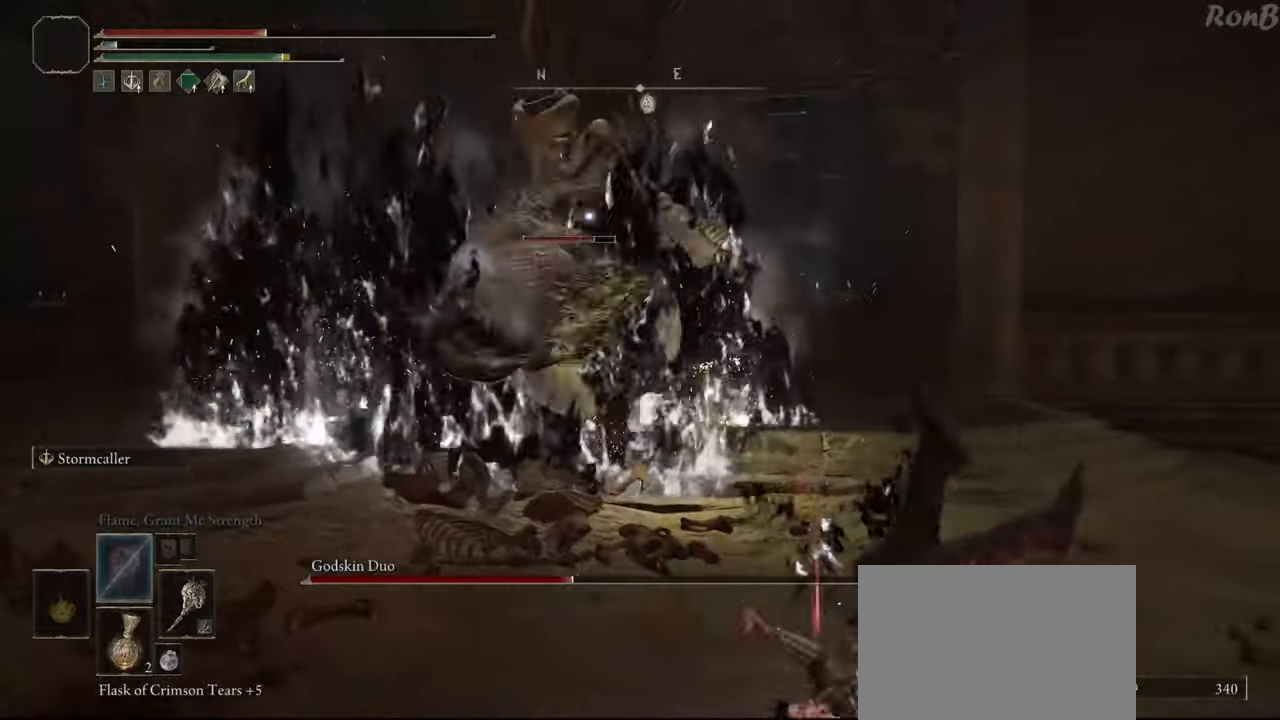
{"buttons": ["SQUARE"], "left_stick": "down", "right_stick": "center", "events": [[267, "left_stick", "down"], [500, "SQUARE", "down"]]}
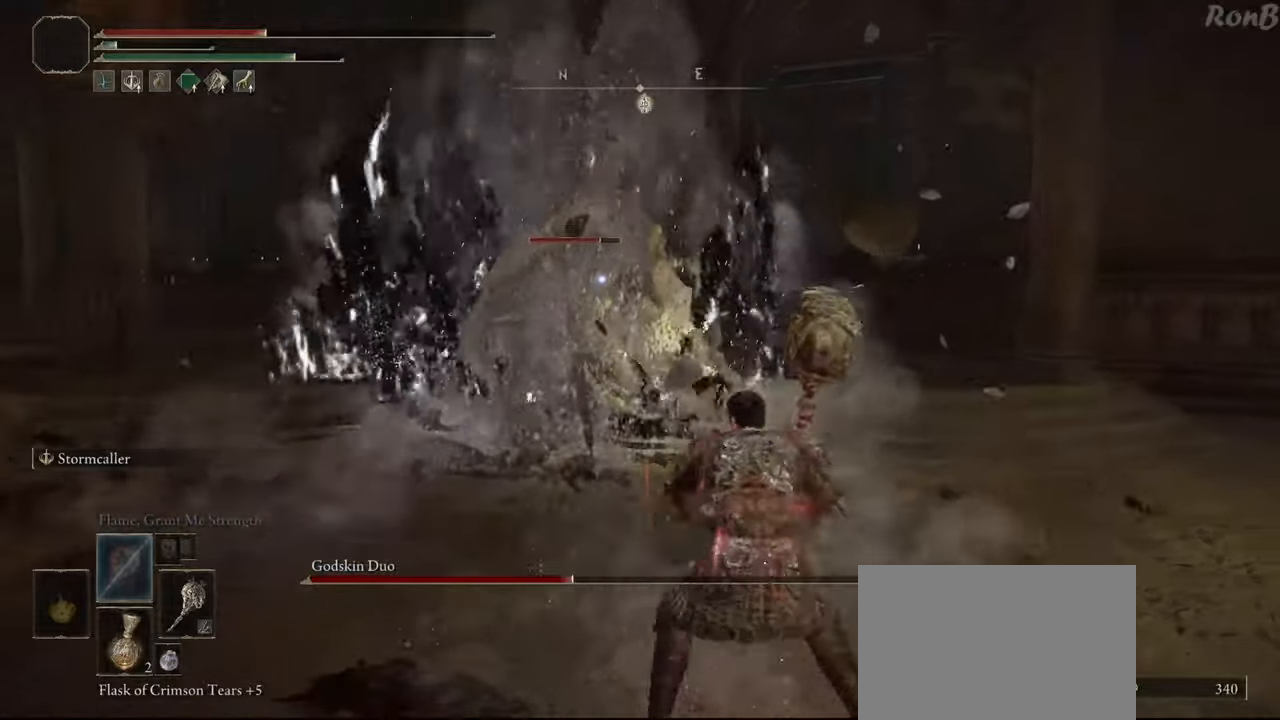
{"buttons": [], "left_stick": "down-right", "right_stick": "center", "events": [[33, "left_stick", "down-right"], [100, "SQUARE", "up"], [167, "SQUARE", "down"], [267, "SQUARE", "up"]]}
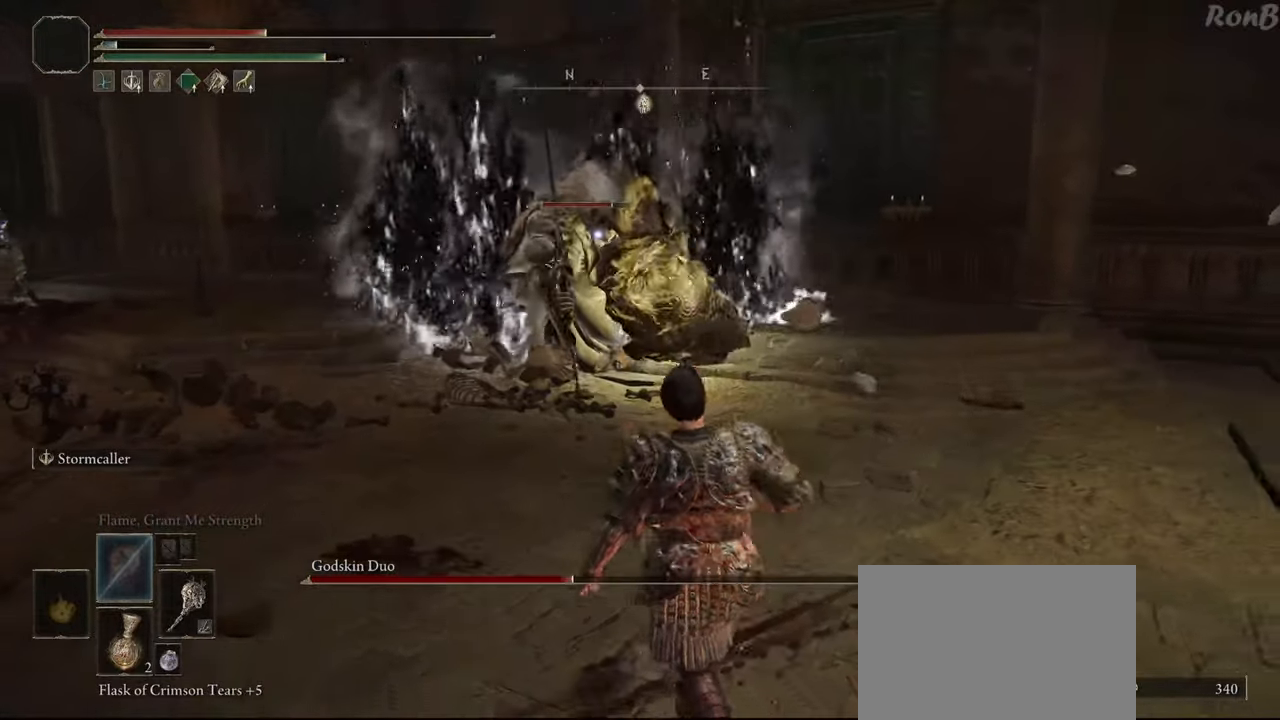
{"buttons": ["R1", "R2"], "left_stick": "down-right", "right_stick": "center", "events": [[100, "left_stick", "center"], [300, "left_stick", "right"], [350, "left_stick", "down-right"], [483, "R1", "down"], [483, "R2", "down"]]}
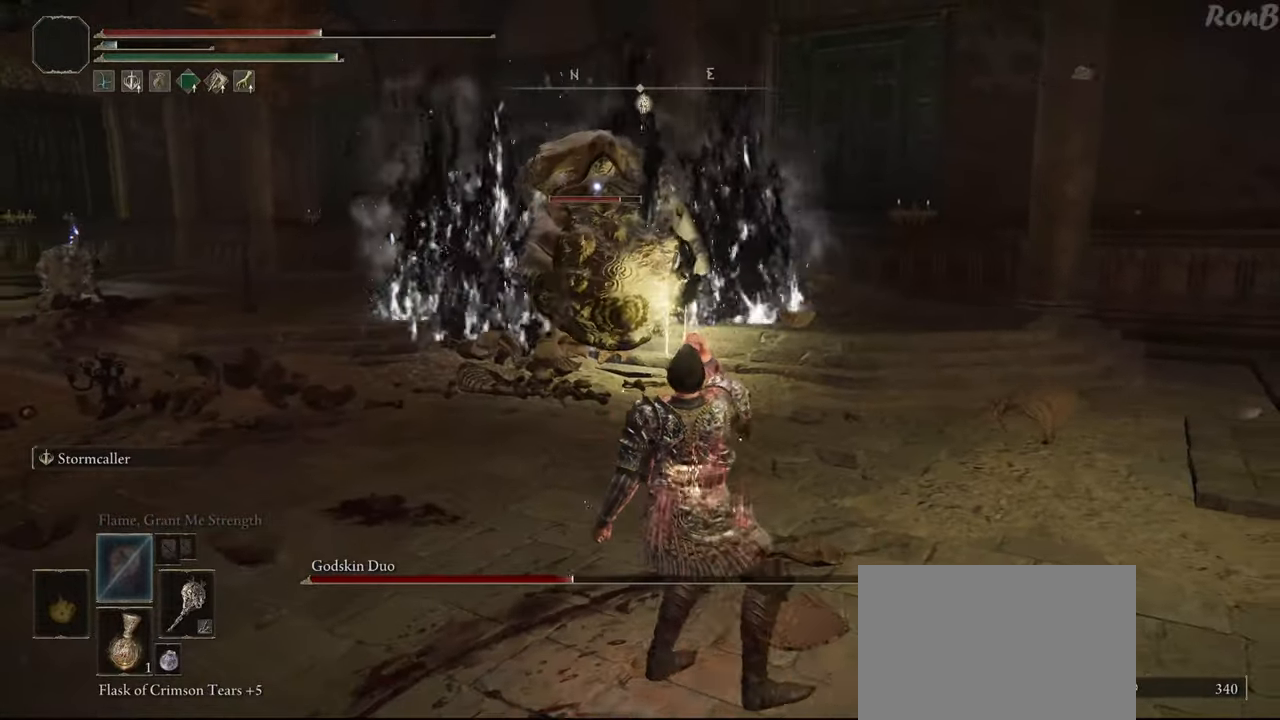
{"buttons": ["R1", "R2"], "left_stick": "right", "right_stick": "center", "events": [[117, "R2", "up"], [167, "R2", "down"], [467, "left_stick", "right"]]}
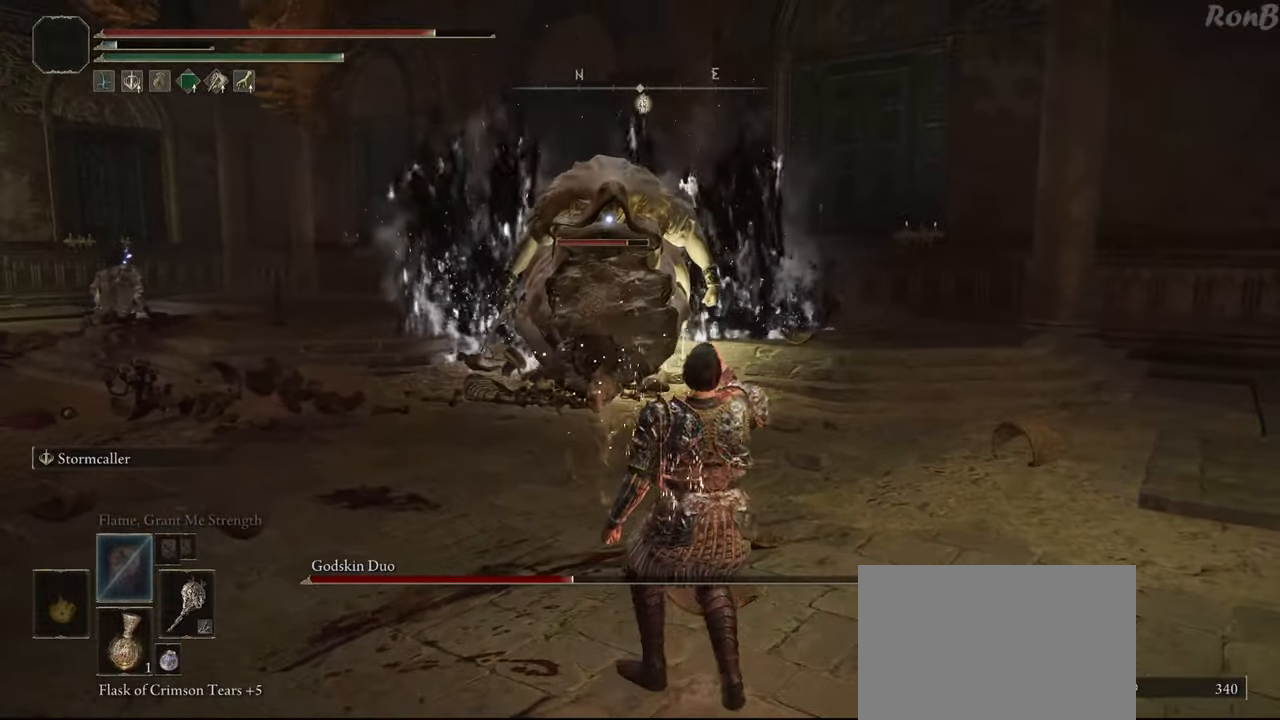
{"buttons": ["R1", "R2"], "left_stick": "up", "right_stick": "center", "events": [[33, "left_stick", "up-right"], [133, "left_stick", "up"], [267, "R2", "up"], [317, "R2", "down"]]}
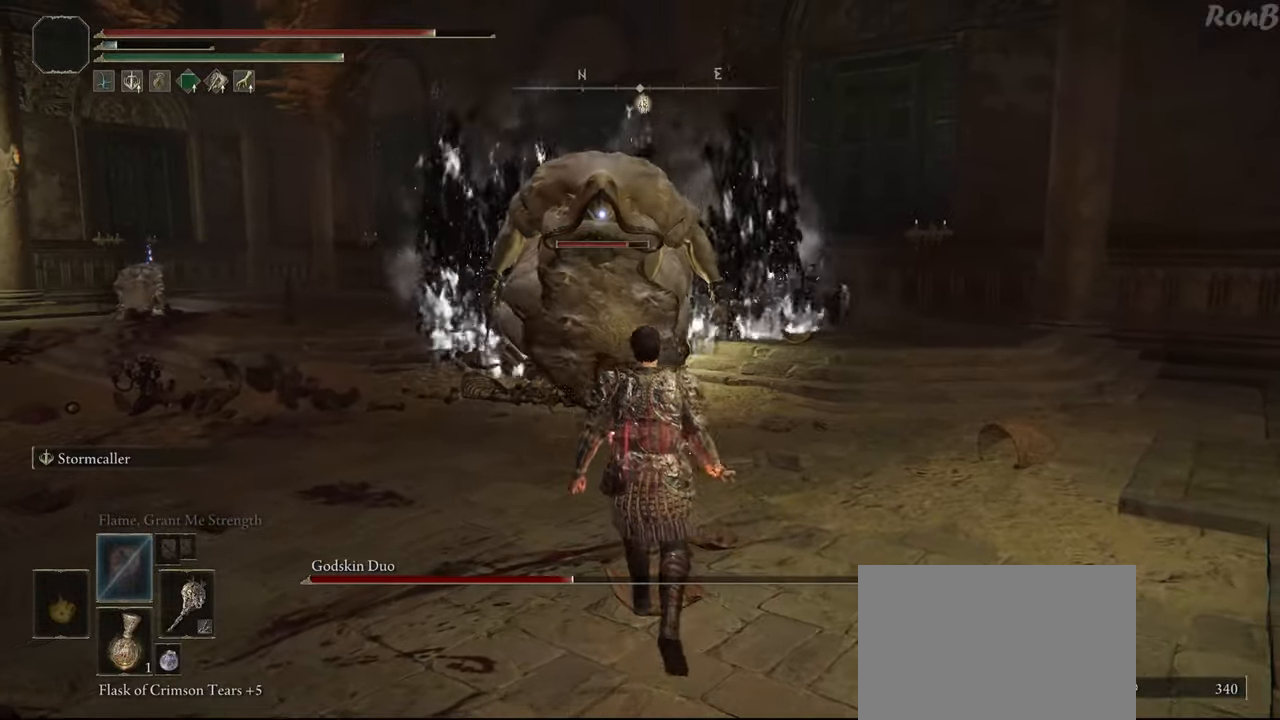
{"buttons": ["R1", "R2"], "left_stick": "up", "right_stick": "center", "events": [[50, "L2", "down"], [117, "CIRCLE", "down"], [217, "CIRCLE", "up"], [217, "L2", "up"], [267, "CIRCLE", "down"], [350, "CIRCLE", "up"], [400, "CIRCLE", "down"], [433, "R2", "up"], [500, "CIRCLE", "up"], [500, "R2", "down"]]}
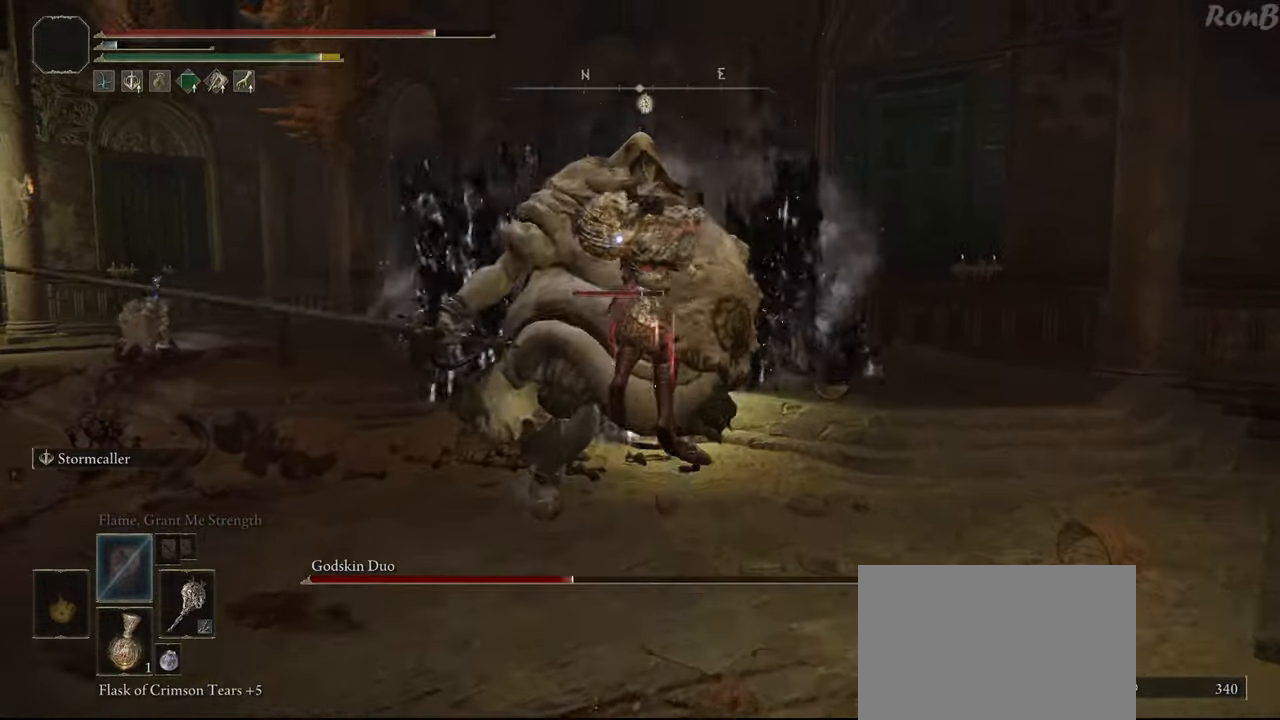
{"buttons": [], "left_stick": "right", "right_stick": "center", "events": [[367, "R1", "up"], [367, "R2", "up"], [383, "left_stick", "up-right"], [483, "left_stick", "right"]]}
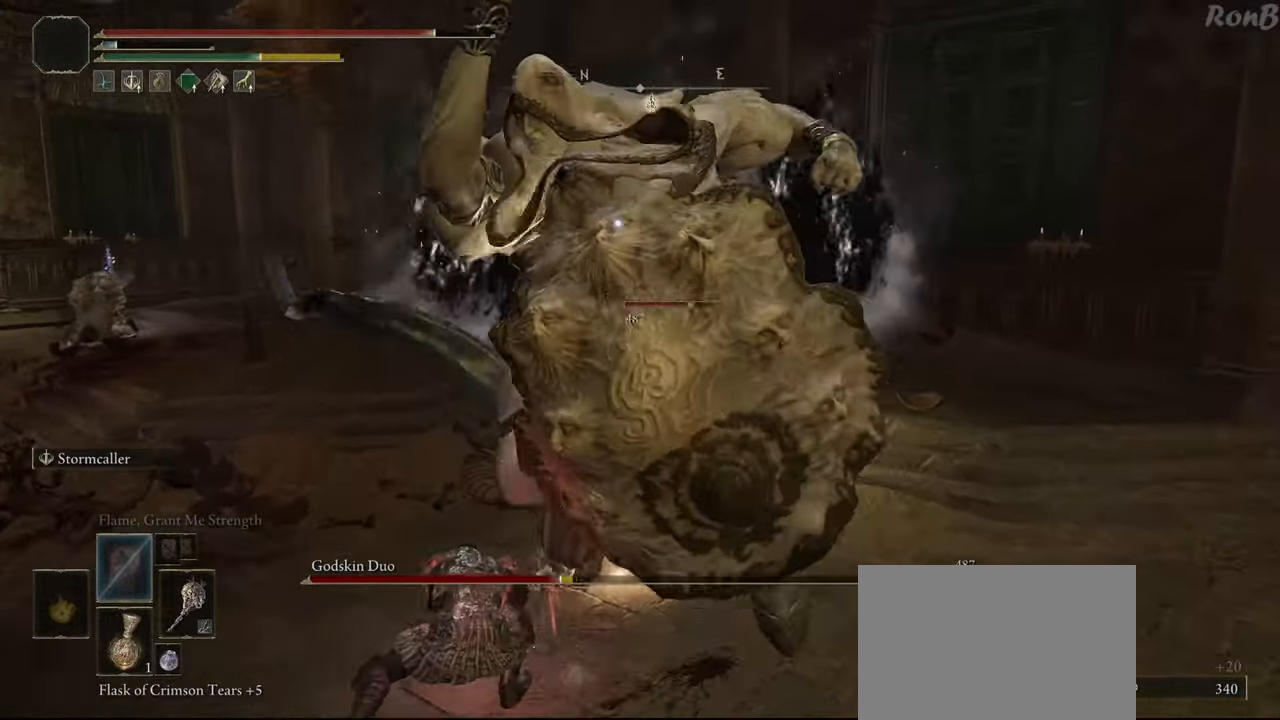
{"buttons": [], "left_stick": "right", "right_stick": "center", "events": []}
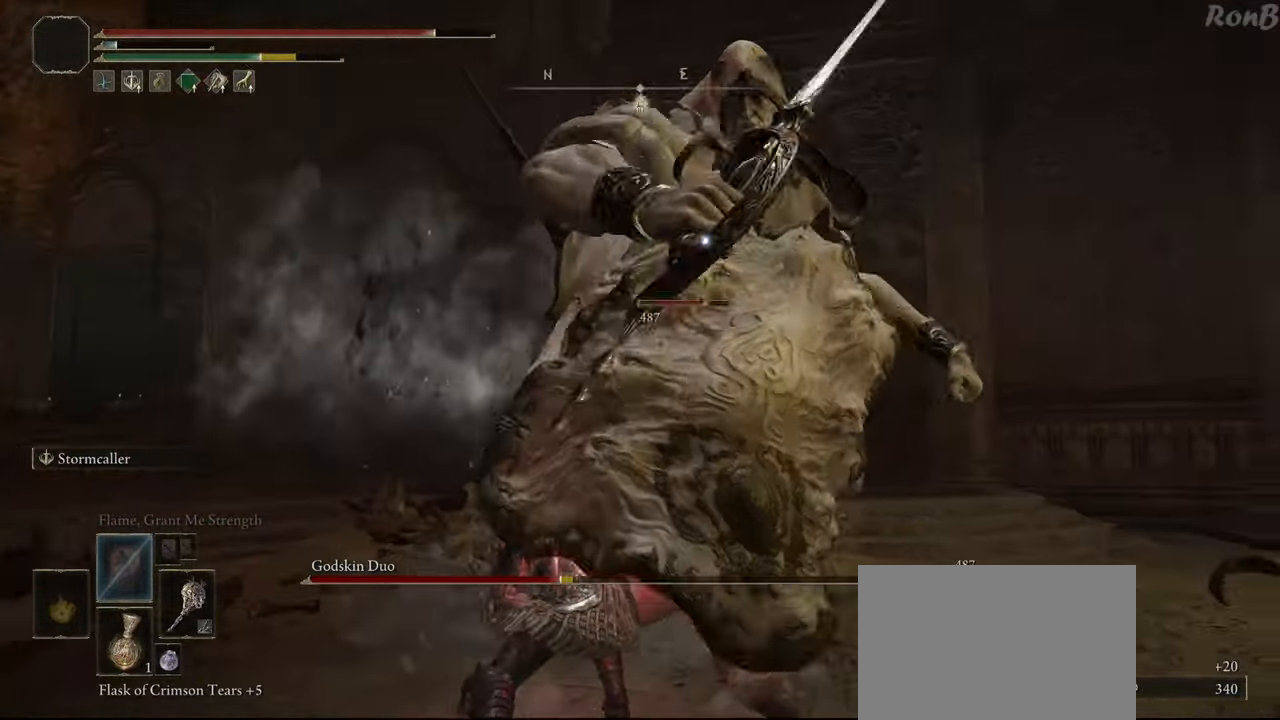
{"buttons": [], "left_stick": "down-right", "right_stick": "center", "events": [[33, "R1", "down"], [33, "R2", "down"], [83, "R2", "up"], [117, "R1", "up"], [200, "left_stick", "down-right"]]}
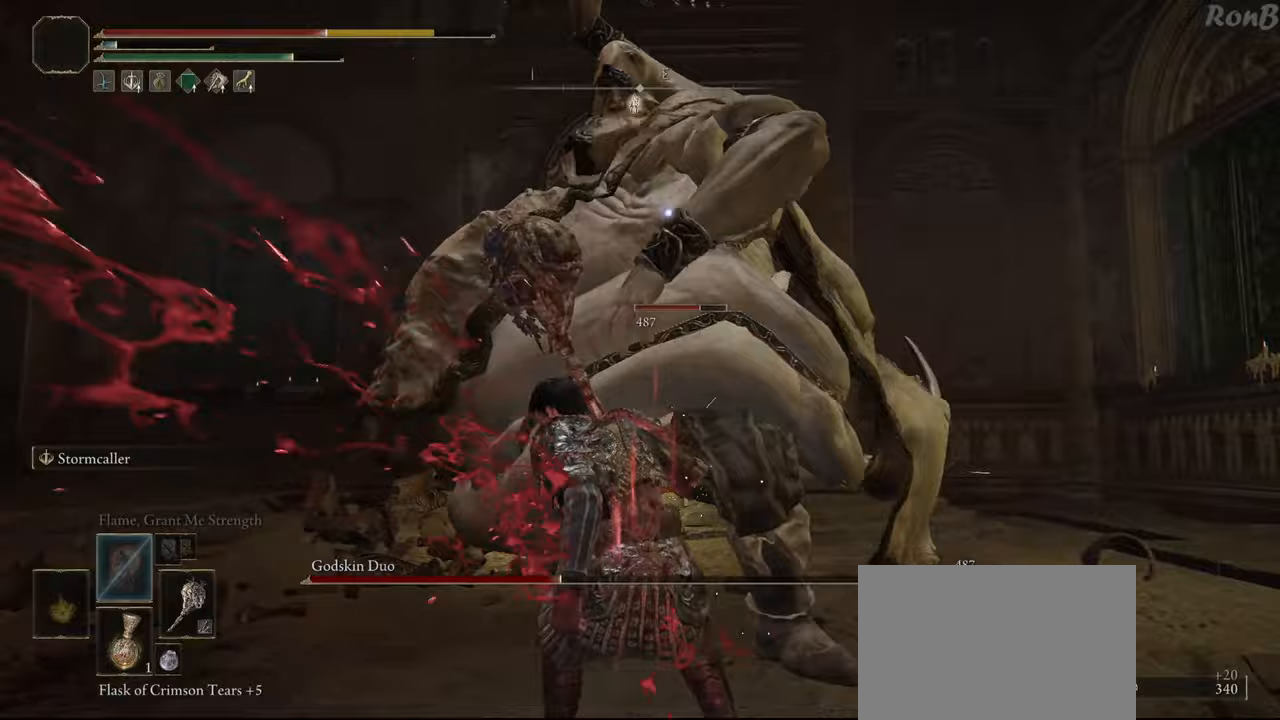
{"buttons": [], "left_stick": "up", "right_stick": "center", "events": [[150, "left_stick", "right"], [233, "R1", "down"], [233, "R2", "down"], [300, "left_stick", "up-right"], [333, "R1", "up"], [333, "R2", "up"], [400, "left_stick", "up"]]}
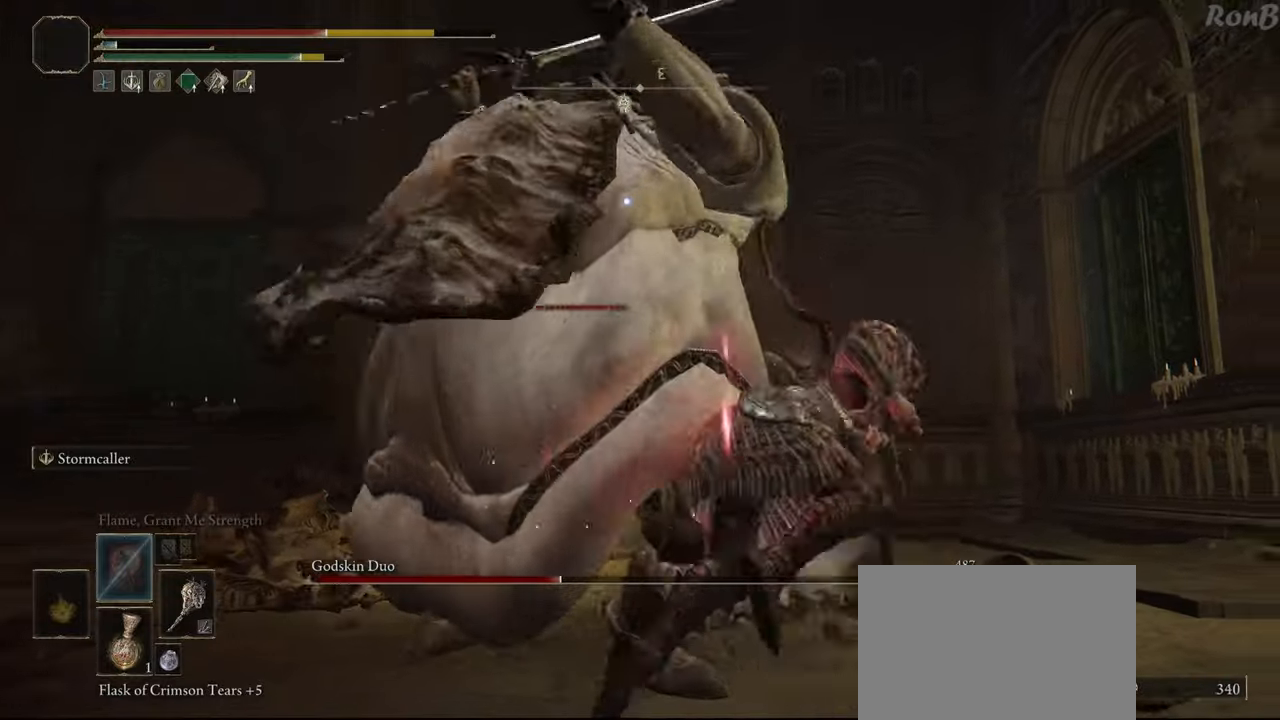
{"buttons": [], "left_stick": "up", "right_stick": "center", "events": [[133, "left_stick", "up-left"], [367, "left_stick", "up"]]}
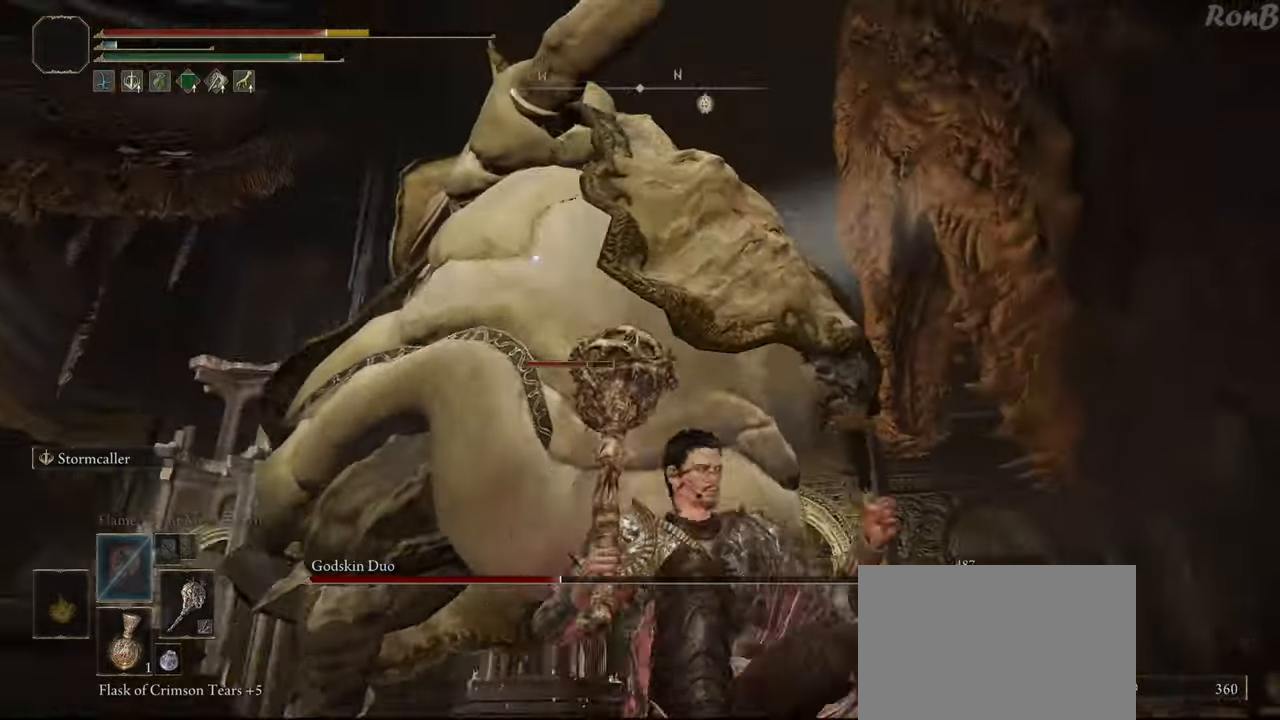
{"buttons": ["CIRCLE"], "left_stick": "up", "right_stick": "center", "events": [[183, "left_stick", "up-right"], [467, "CIRCLE", "down"], [467, "left_stick", "up"]]}
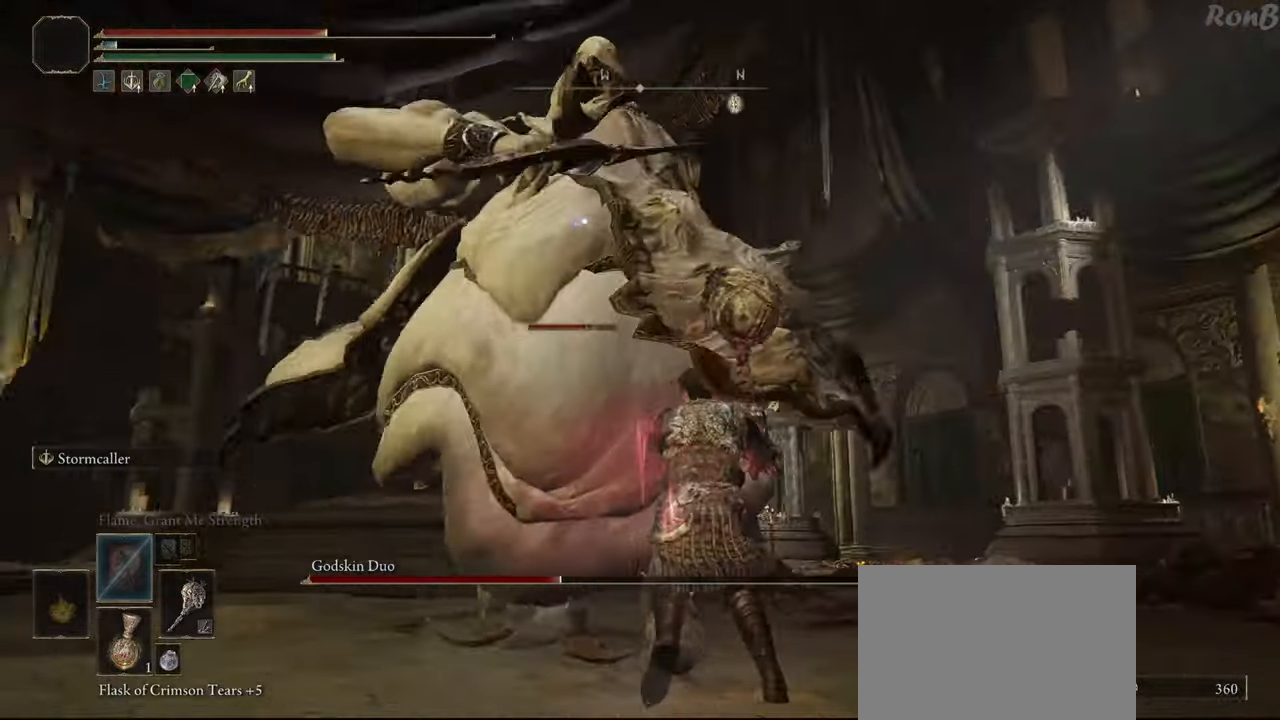
{"buttons": [], "left_stick": "up", "right_stick": "center", "events": [[333, "CIRCLE", "up"]]}
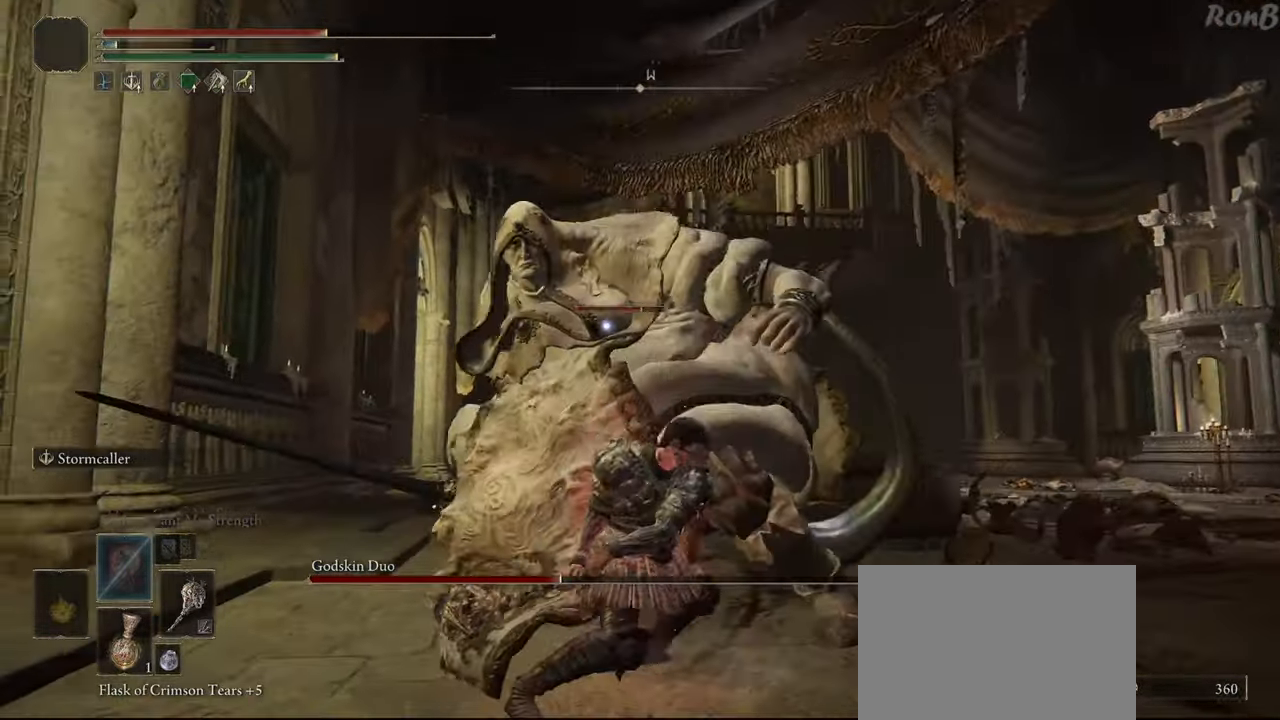
{"buttons": [], "left_stick": "up", "right_stick": "center", "events": []}
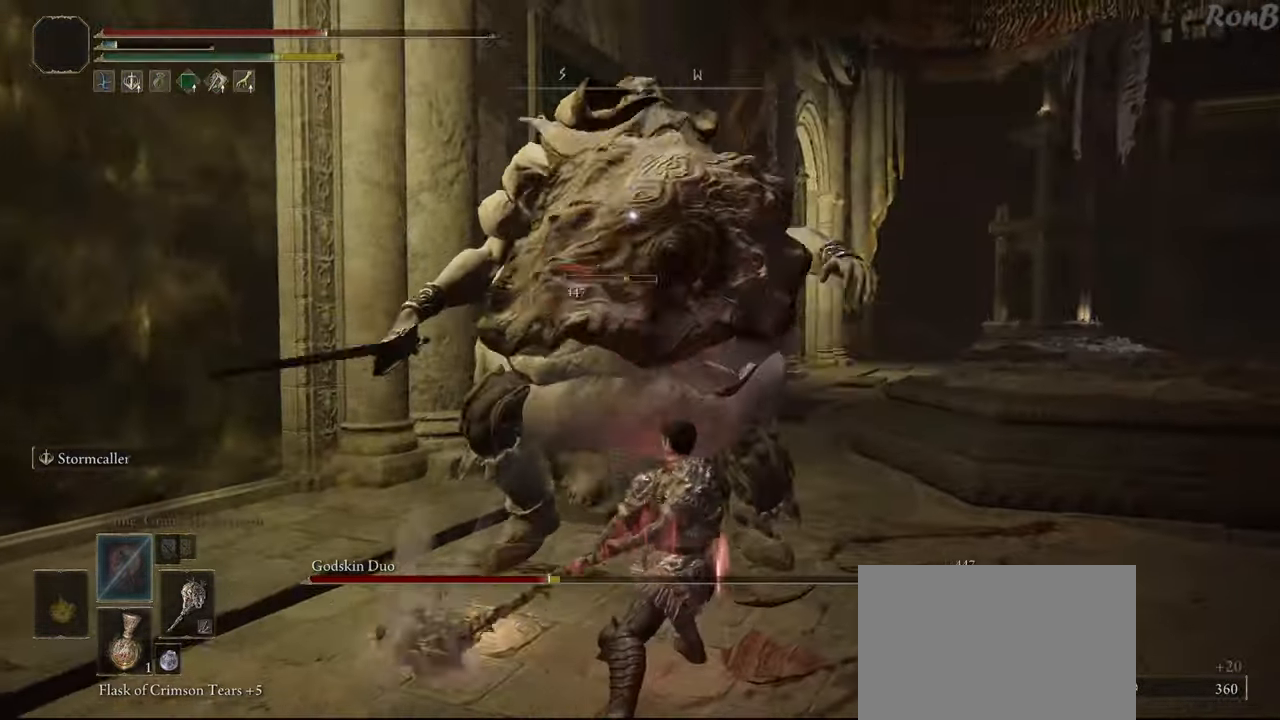
{"buttons": [], "left_stick": "left", "right_stick": "center", "events": [[133, "left_stick", "center"], [433, "left_stick", "left"]]}
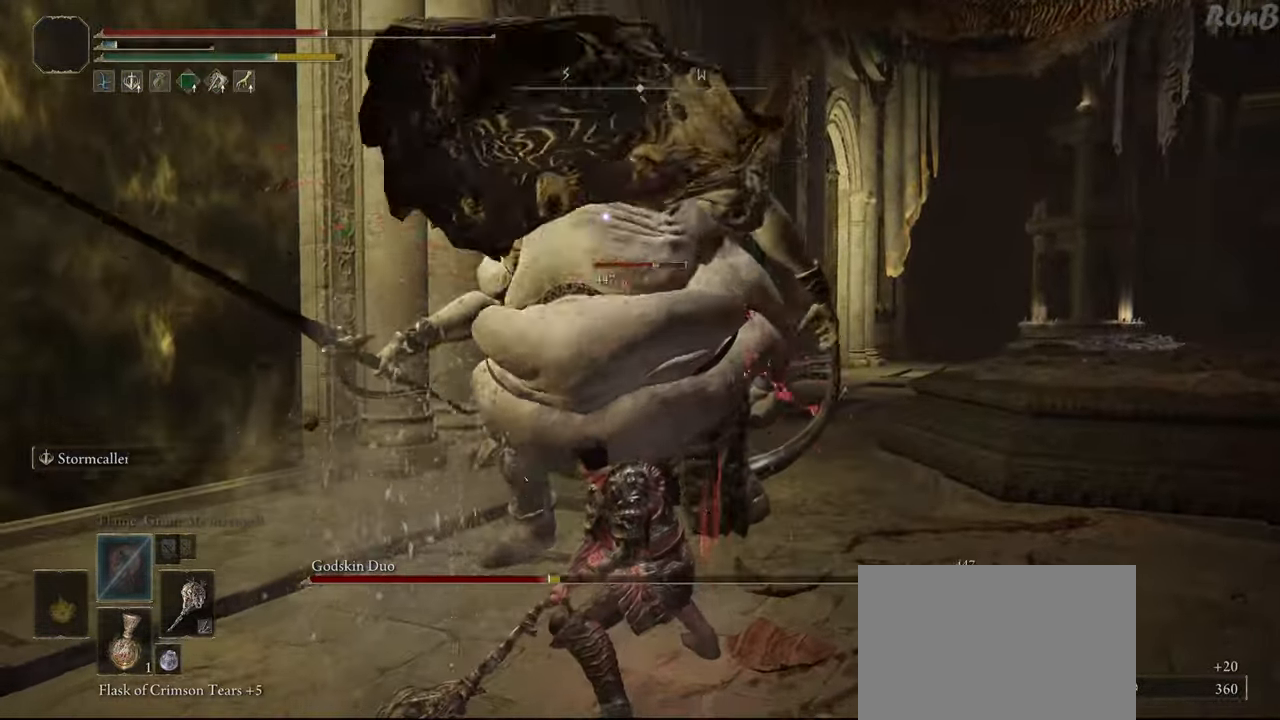
{"buttons": [], "left_stick": "up-left", "right_stick": "center", "events": [[317, "left_stick", "up-left"]]}
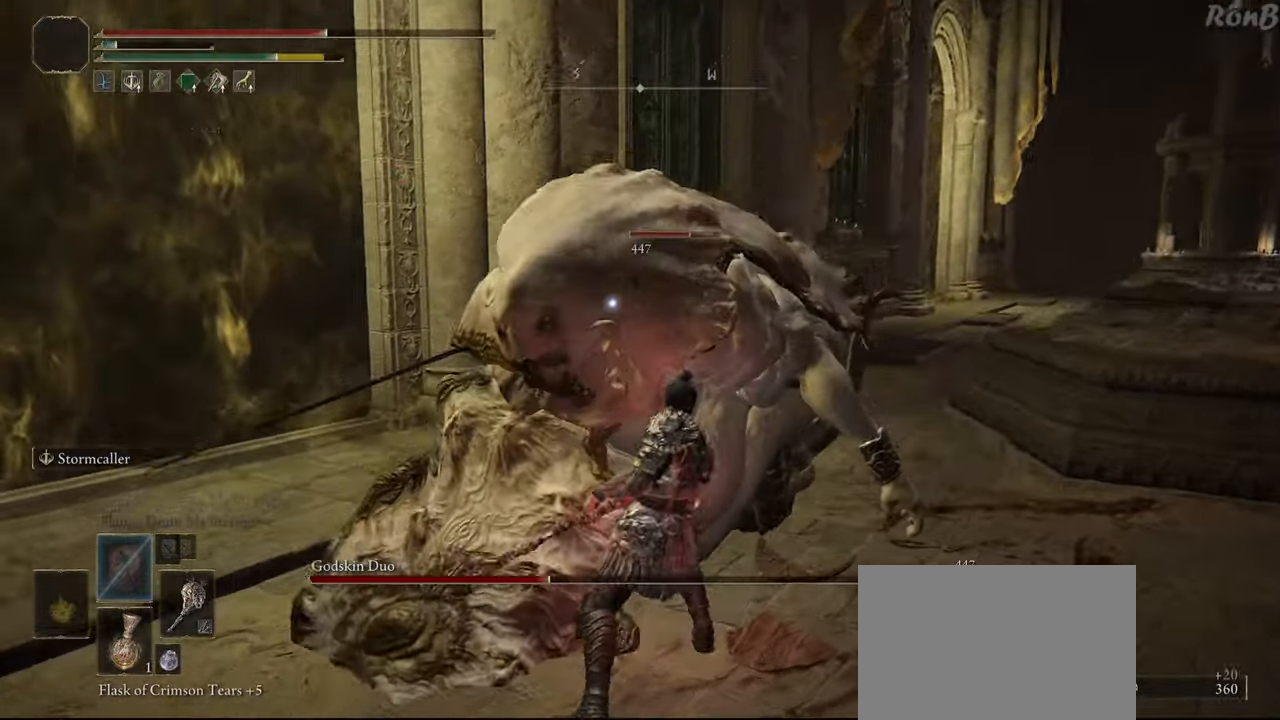
{"buttons": ["R2"], "left_stick": "up", "right_stick": "center", "events": [[100, "left_stick", "up"], [433, "R2", "down"]]}
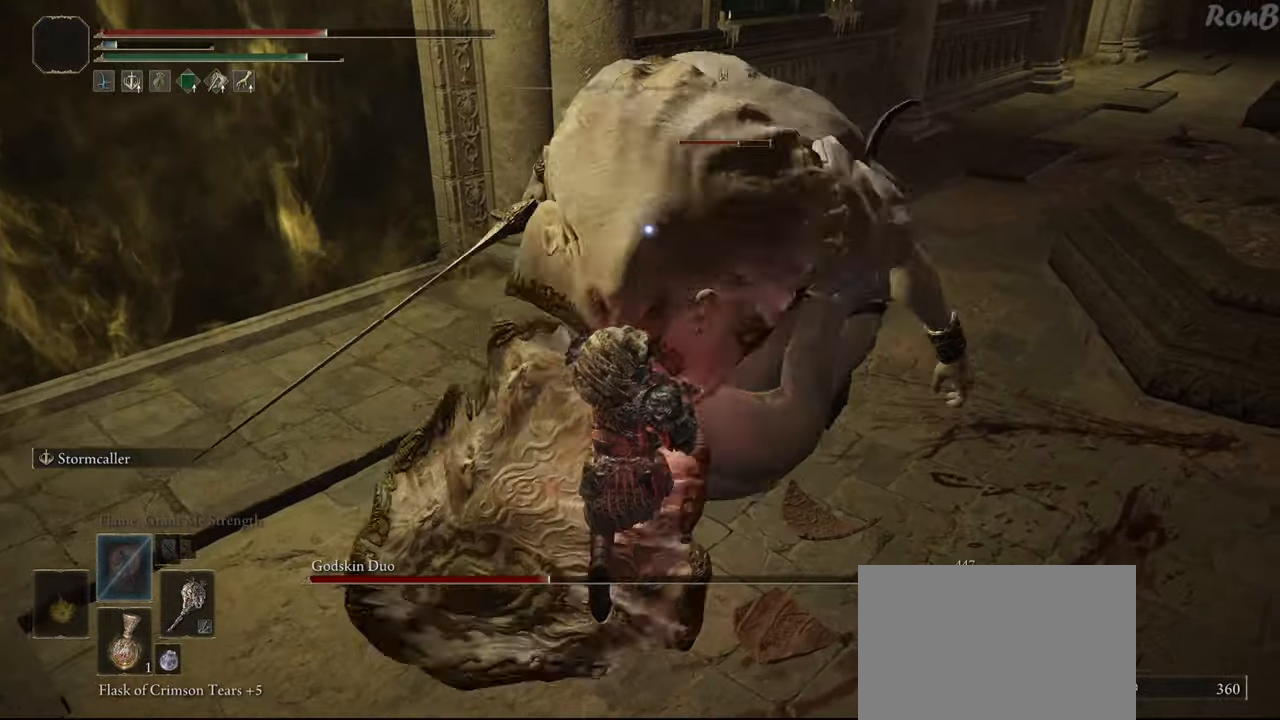
{"buttons": [], "left_stick": "up-right", "right_stick": "center", "events": [[50, "R2", "up"], [83, "R2", "down"], [183, "left_stick", "up-right"], [200, "R2", "up"]]}
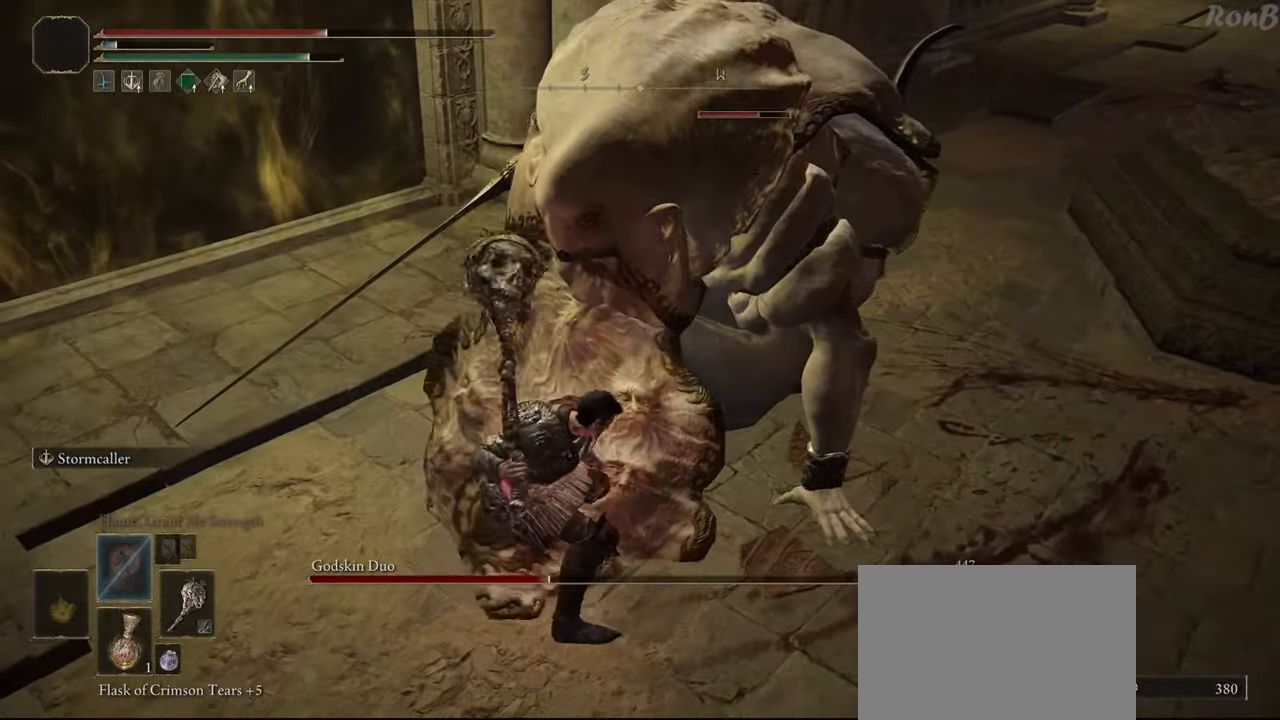
{"buttons": [], "left_stick": "right", "right_stick": "center", "events": [[17, "right_stick", "up-right"], [100, "left_stick", "center"], [300, "right_stick", "center"], [400, "left_stick", "right"]]}
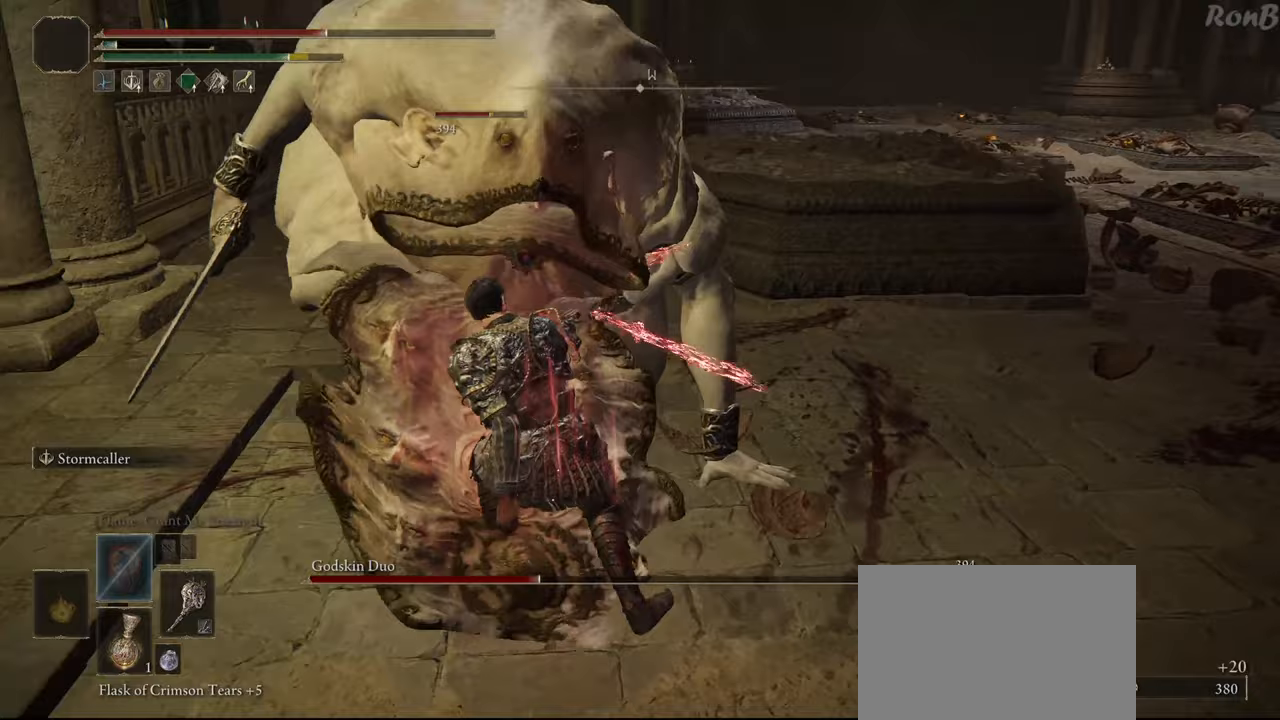
{"buttons": [], "left_stick": "center", "right_stick": "center", "events": [[167, "right_stick", "left"], [200, "left_stick", "center"], [417, "right_stick", "center"]]}
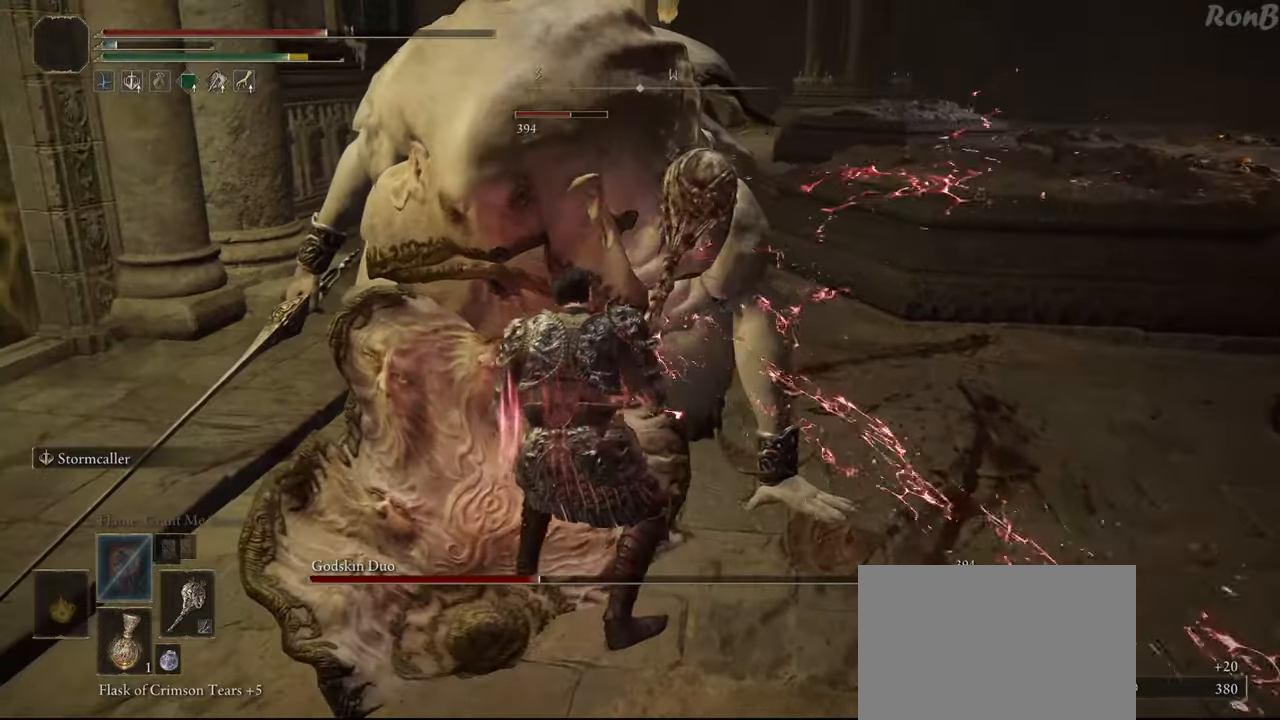
{"buttons": [], "left_stick": "center", "right_stick": "left", "events": [[133, "DPAD_DOWN", "down"], [267, "DPAD_DOWN", "up"], [500, "right_stick", "left"]]}
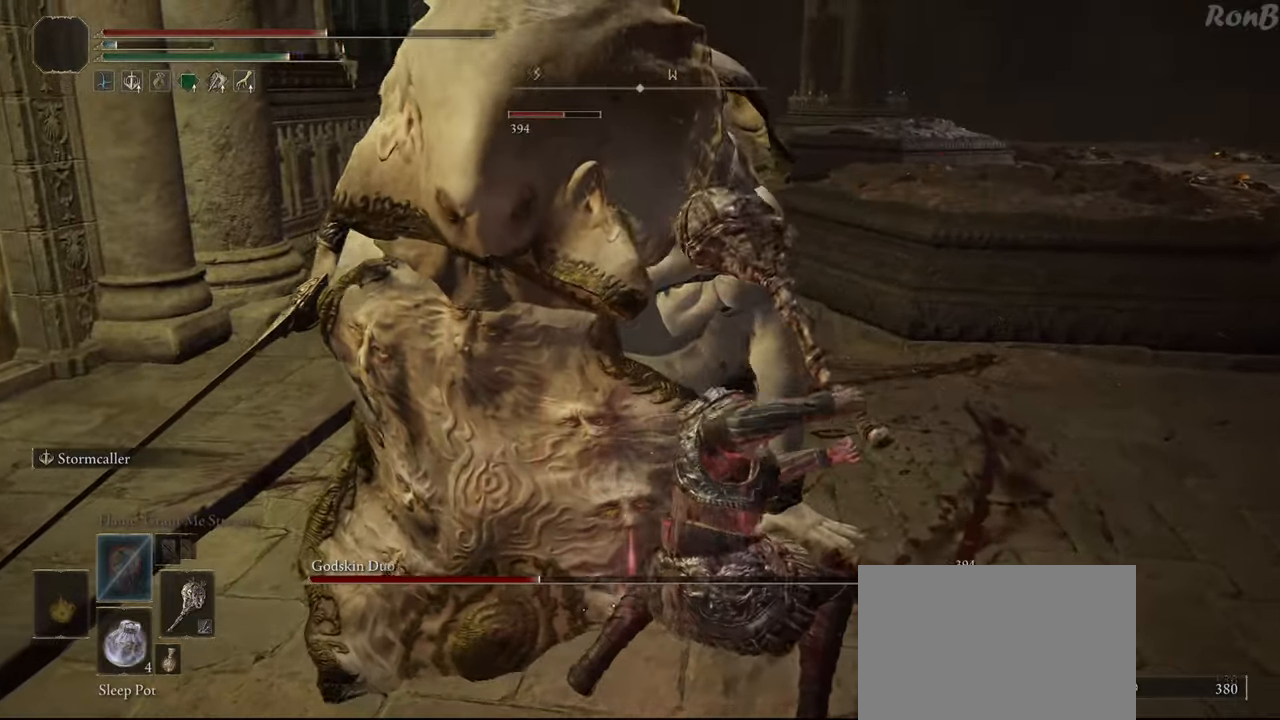
{"buttons": [], "left_stick": "center", "right_stick": "center", "events": [[250, "right_stick", "center"]]}
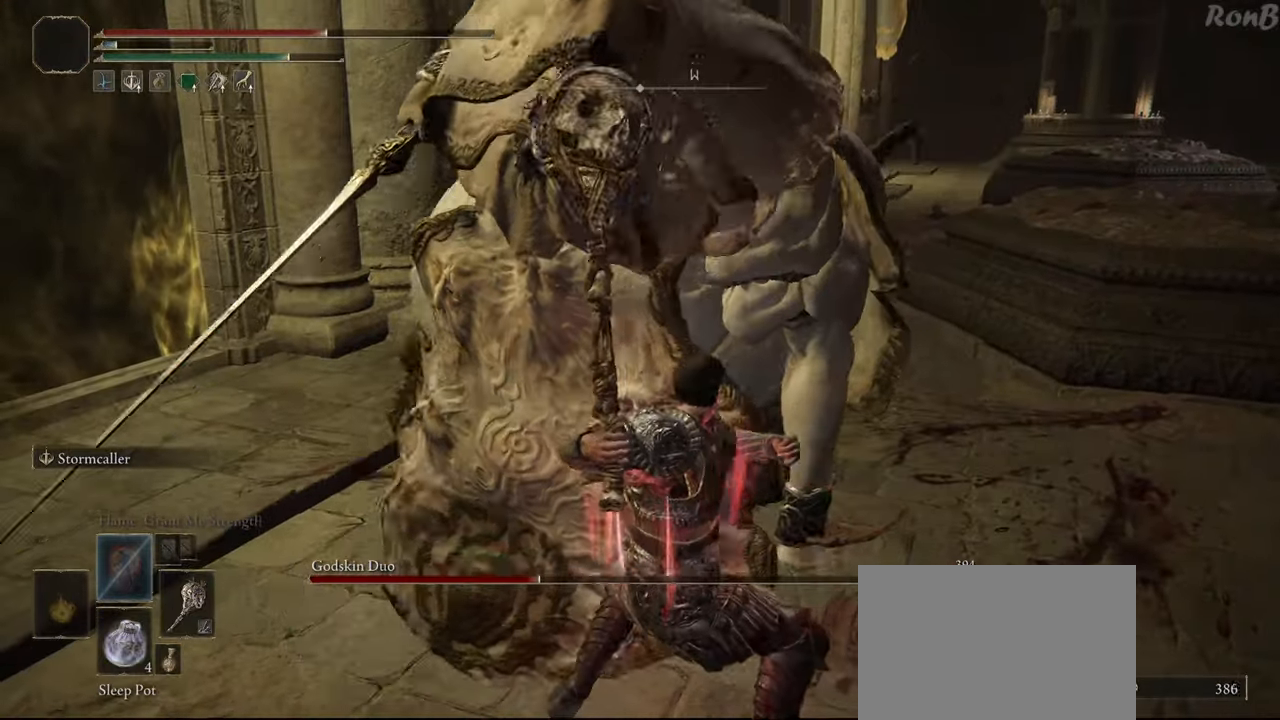
{"buttons": [], "left_stick": "center", "right_stick": "center", "events": []}
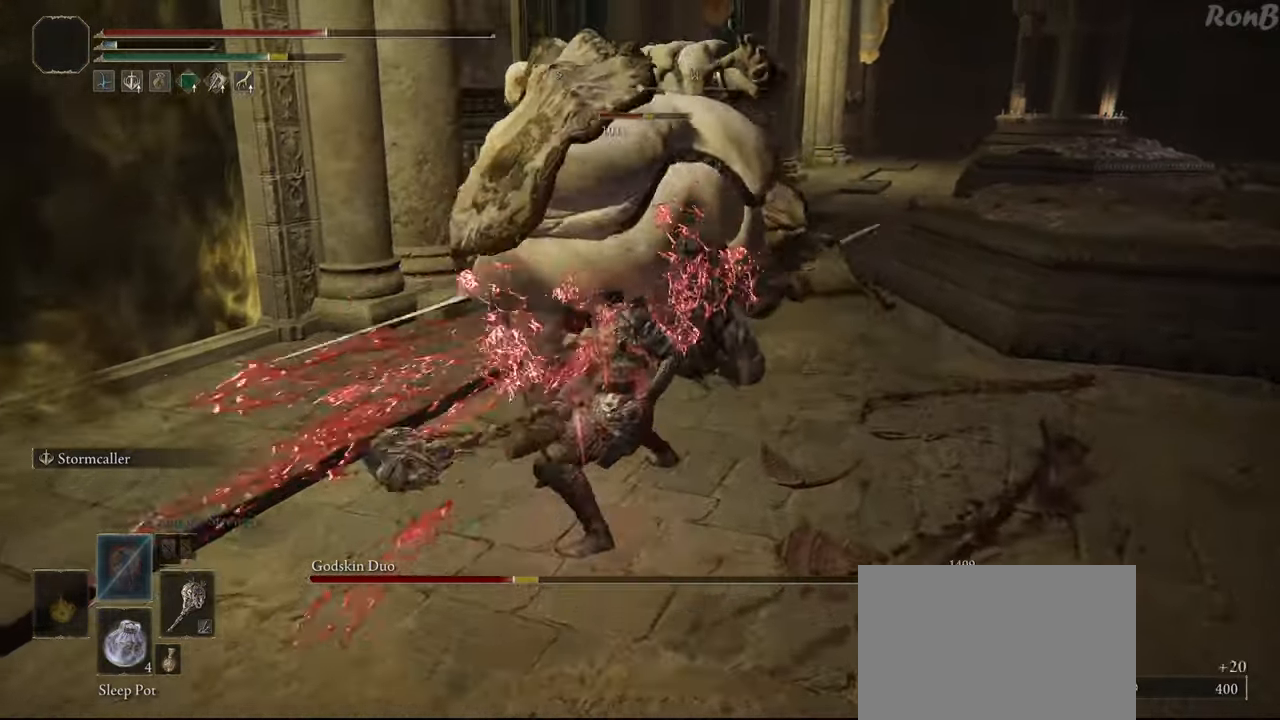
{"buttons": [], "left_stick": "up-right", "right_stick": "right", "events": [[83, "left_stick", "down-right"], [167, "right_stick", "right"], [267, "left_stick", "right"], [417, "left_stick", "up-right"]]}
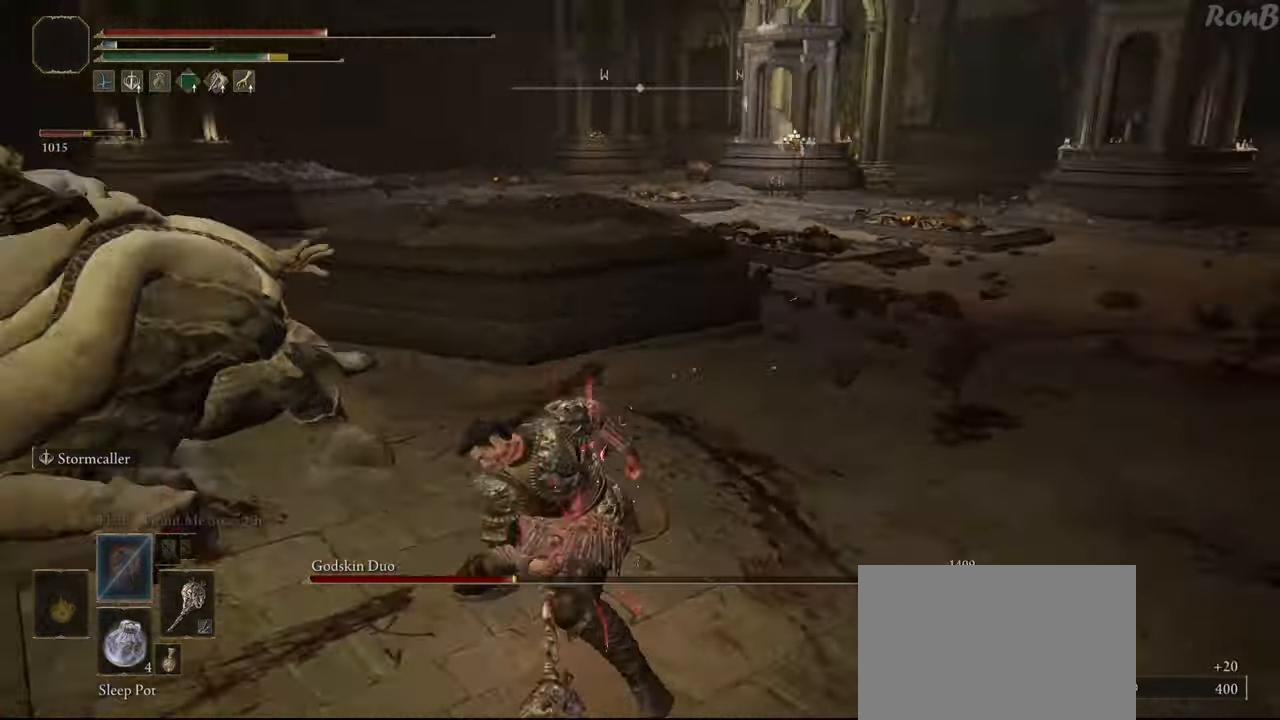
{"buttons": ["R1", "R2"], "left_stick": "up", "right_stick": "up-right"}